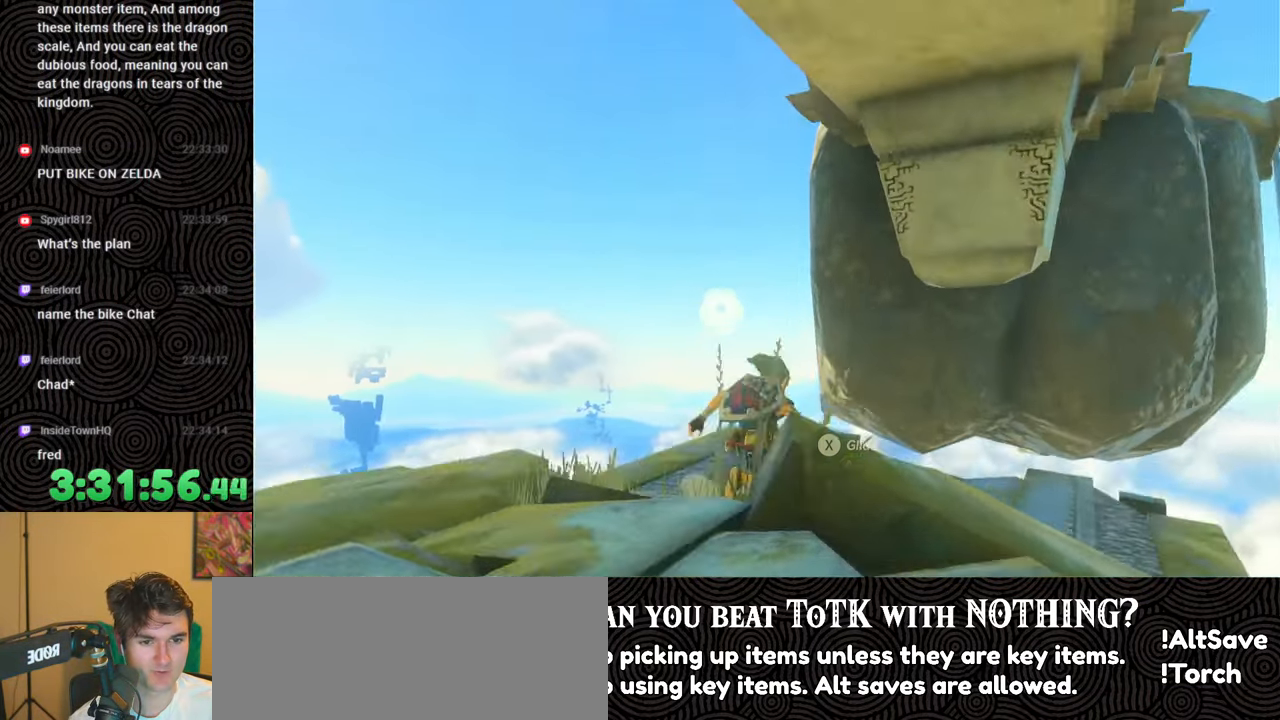
Gameplay with a controller (Nintendo layout); each line is a JSON object with the inputs held at the frame after it. "events" lists button and stick changes between this image and that frame as [ms after this image, input, new state], when the widget could be followed in between. Not read: L3 R3.
{"buttons": [], "left_stick": "center", "right_stick": "center", "events": [[200, "left_stick", "center"], [250, "L1", "down"], [350, "L1", "up"], [383, "right_stick", "center"]]}
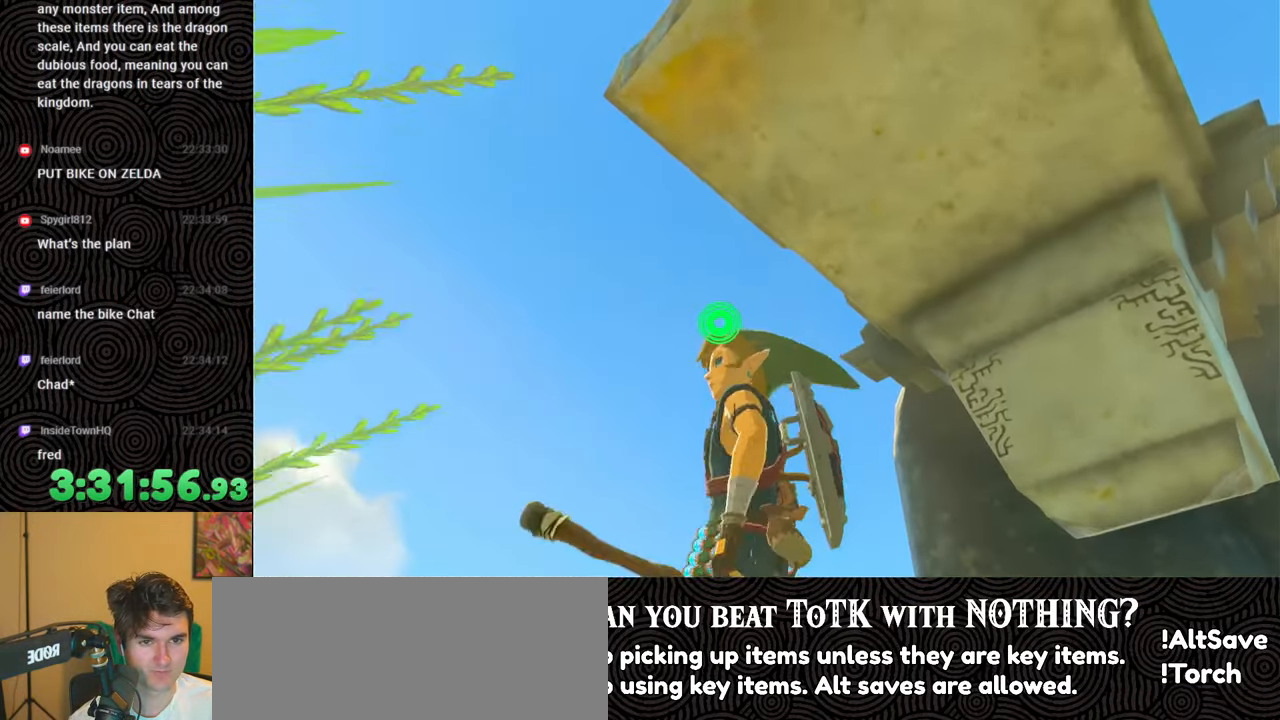
{"buttons": [], "left_stick": "center", "right_stick": "center", "events": [[17, "A", "down"], [133, "A", "up"]]}
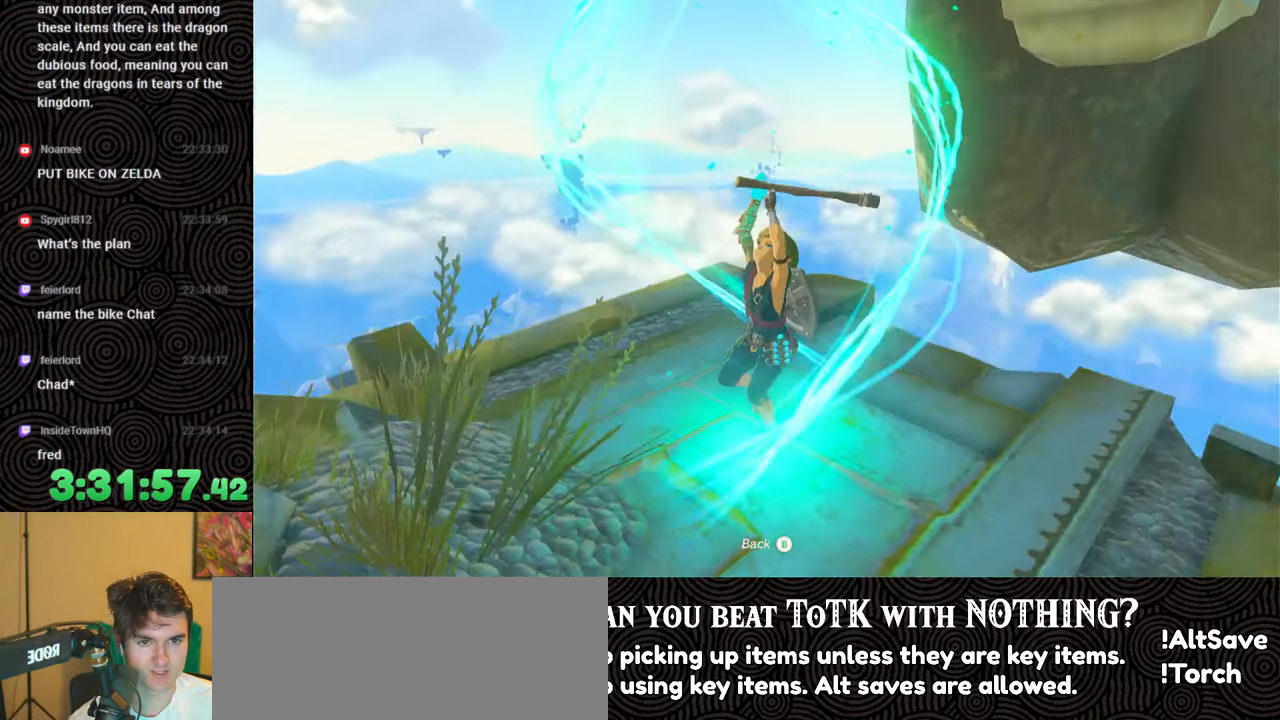
{"buttons": [], "left_stick": "up", "right_stick": "center", "events": [[267, "left_stick", "up"]]}
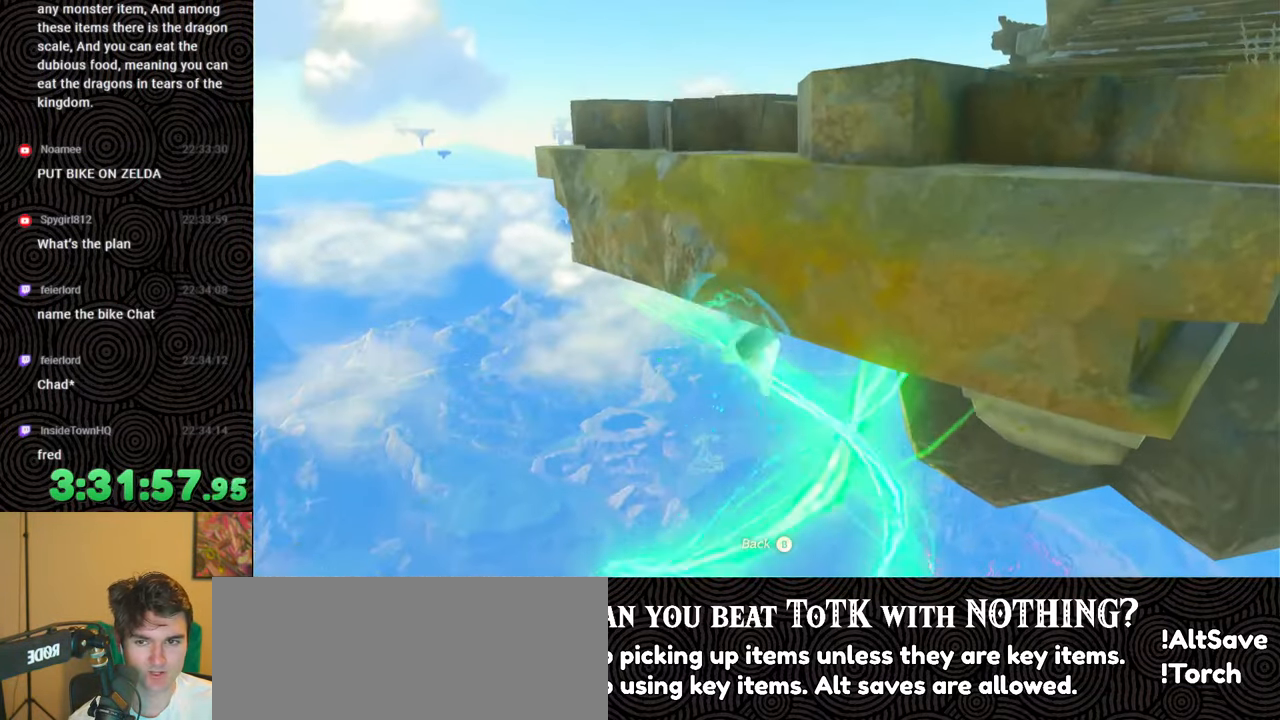
{"buttons": [], "left_stick": "up", "right_stick": "down-right", "events": [[33, "right_stick", "down-right"], [367, "A", "down"], [500, "A", "up"]]}
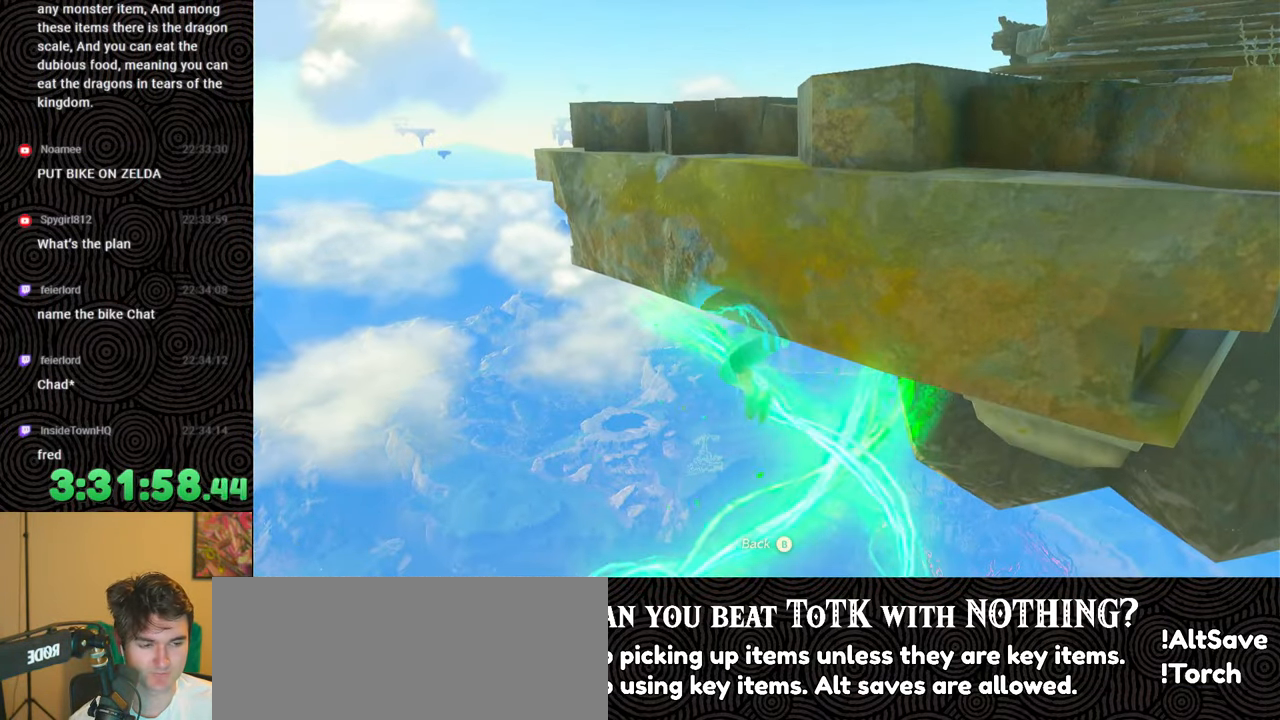
{"buttons": ["A"], "left_stick": "up", "right_stick": "down-right", "events": [[100, "A", "down"], [200, "A", "up"], [217, "left_stick", "center"], [300, "A", "down"], [383, "A", "up"], [400, "left_stick", "up"], [467, "A", "down"]]}
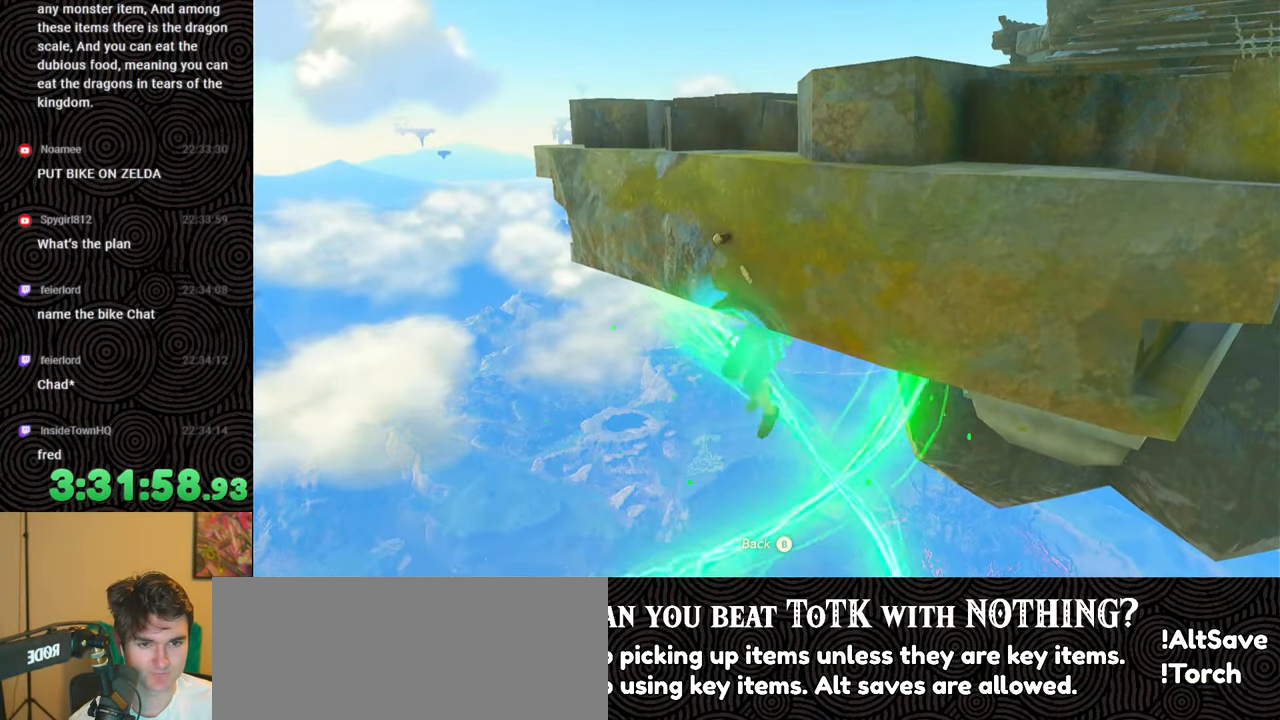
{"buttons": [], "left_stick": "up", "right_stick": "down-right", "events": [[67, "A", "up"], [150, "A", "down"], [267, "A", "up"], [350, "A", "down"], [467, "A", "up"]]}
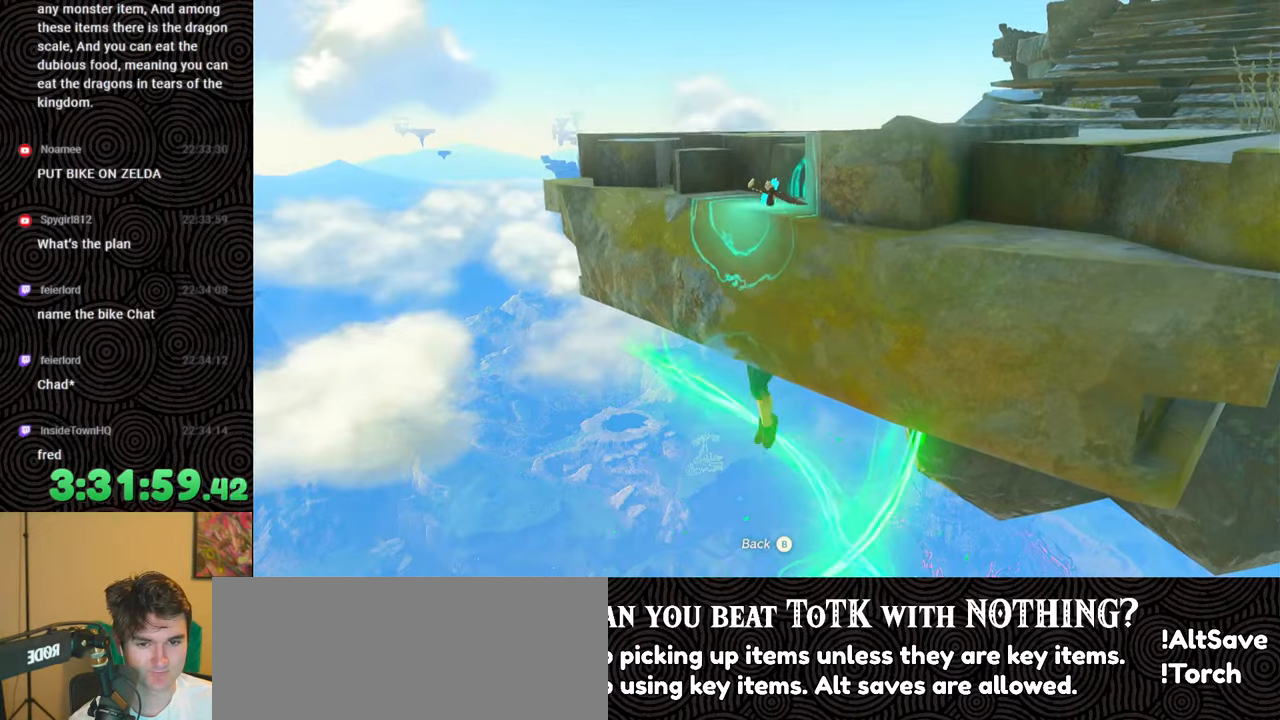
{"buttons": ["A"], "left_stick": "up", "right_stick": "right", "events": [[50, "A", "down"], [133, "A", "up"], [217, "A", "down"], [333, "A", "up"], [433, "A", "down"], [450, "right_stick", "right"]]}
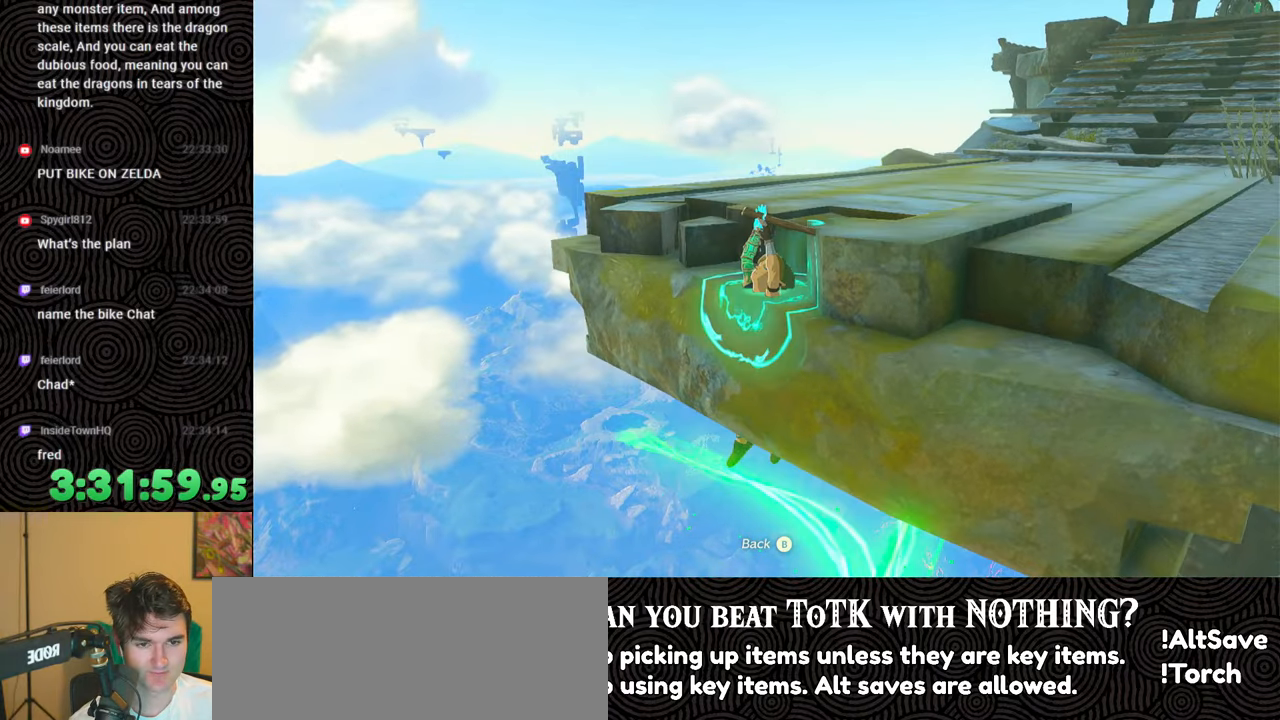
{"buttons": ["A"], "left_stick": "up", "right_stick": "down-right", "events": [[33, "A", "up"], [117, "A", "down"], [200, "A", "up"], [267, "A", "down"], [383, "A", "up"], [383, "right_stick", "down-right"], [450, "A", "down"]]}
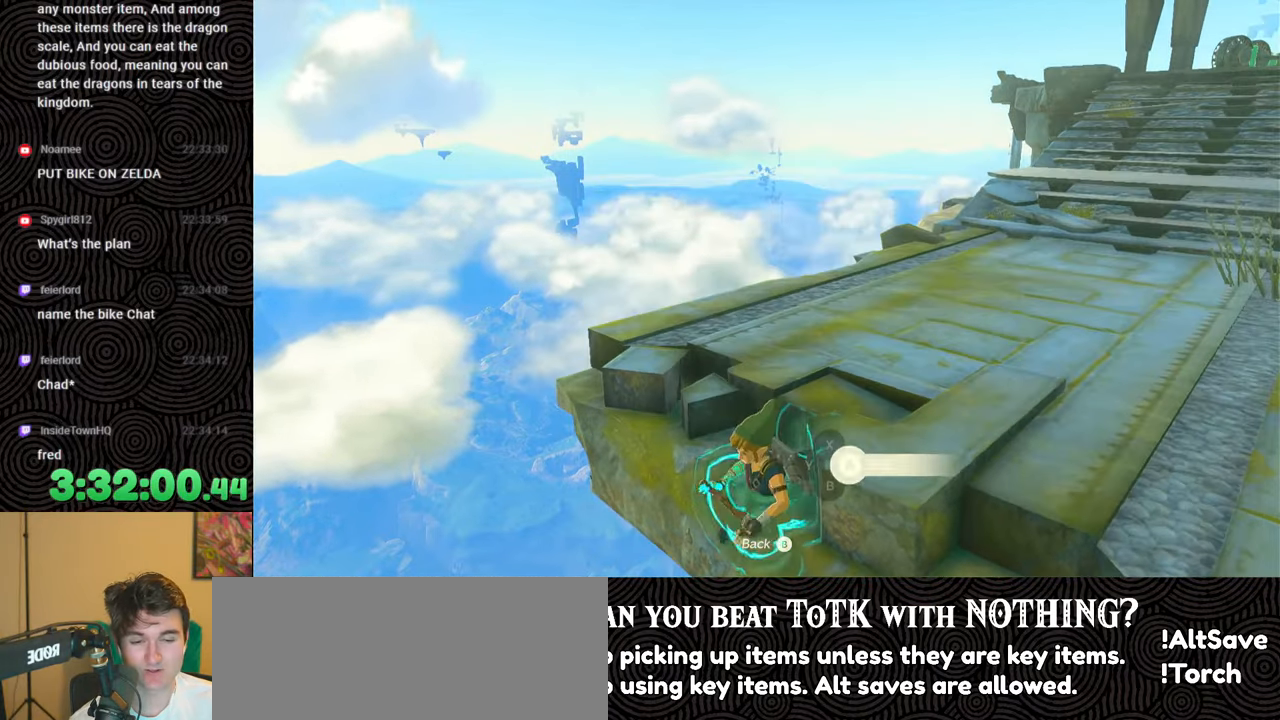
{"buttons": [], "left_stick": "up", "right_stick": "right", "events": [[67, "A", "up"], [133, "A", "down"], [233, "A", "up"], [317, "A", "down"], [417, "right_stick", "right"], [450, "A", "up"]]}
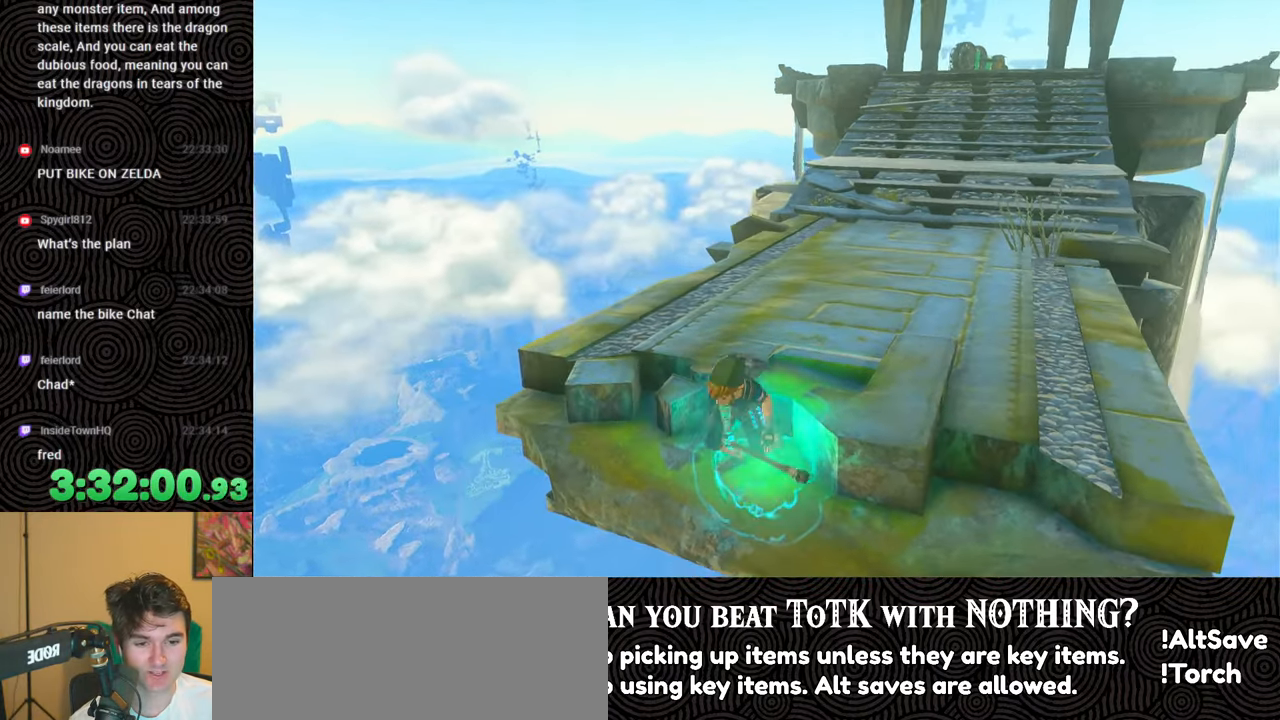
{"buttons": ["B"], "left_stick": "up", "right_stick": "center", "events": [[267, "B", "down"], [267, "right_stick", "center"]]}
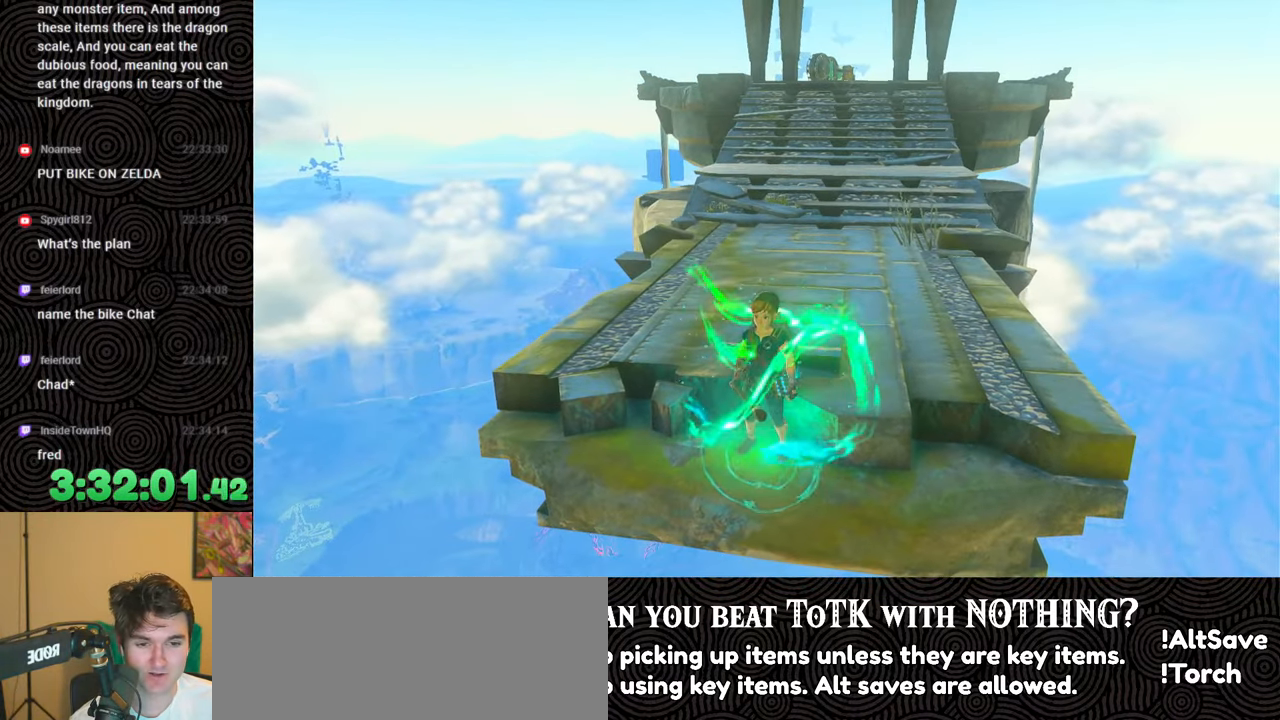
{"buttons": ["B"], "left_stick": "up", "right_stick": "center", "events": []}
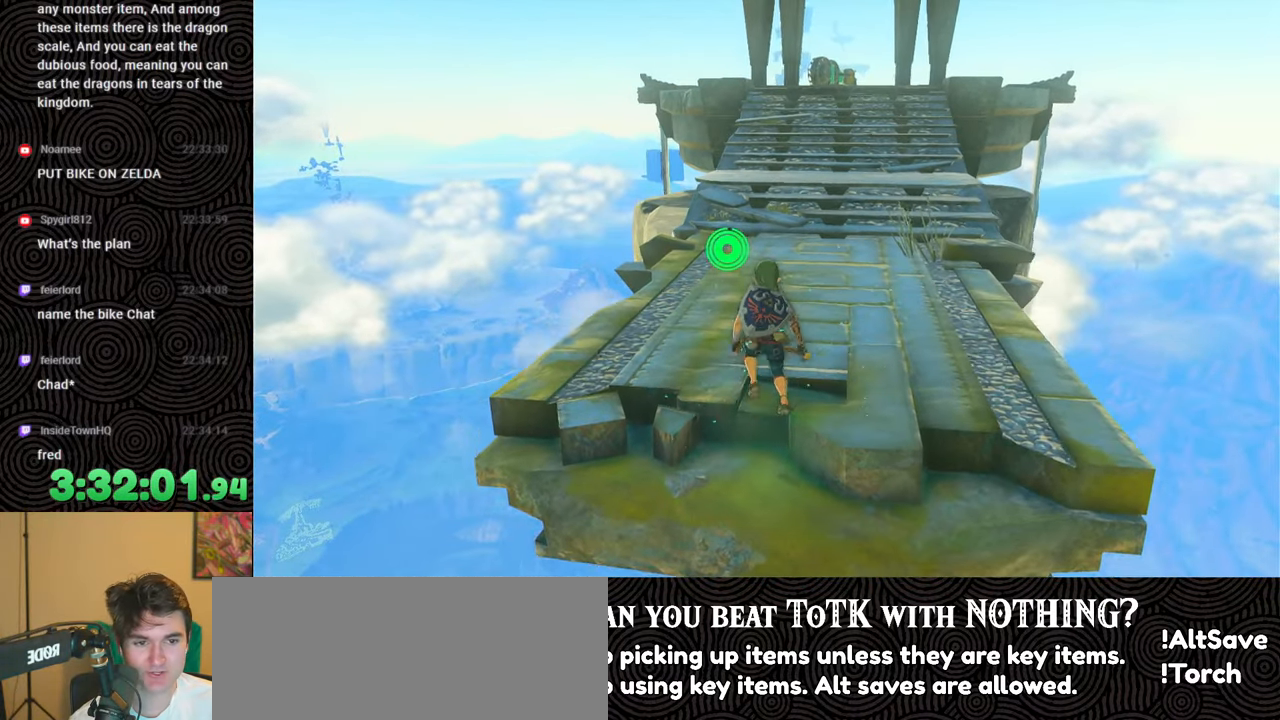
{"buttons": ["B"], "left_stick": "up", "right_stick": "center", "events": []}
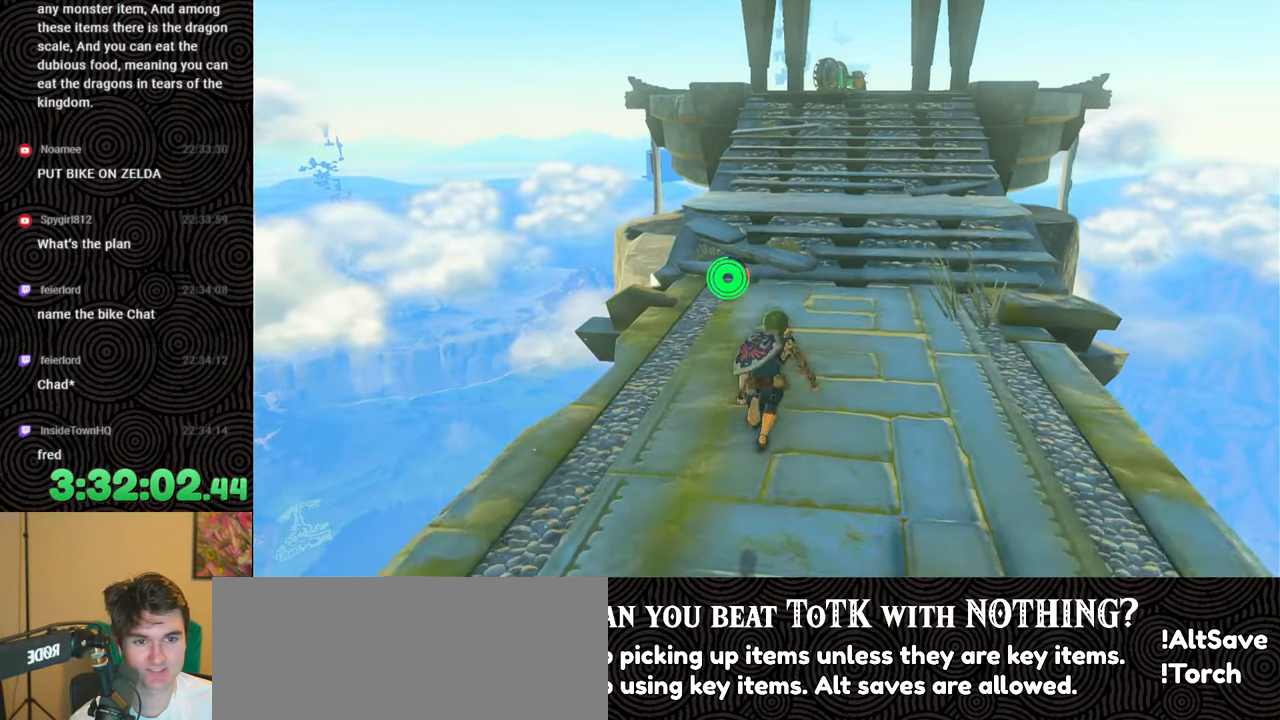
{"buttons": ["B", "X"], "left_stick": "up", "right_stick": "center", "events": [[483, "X", "down"]]}
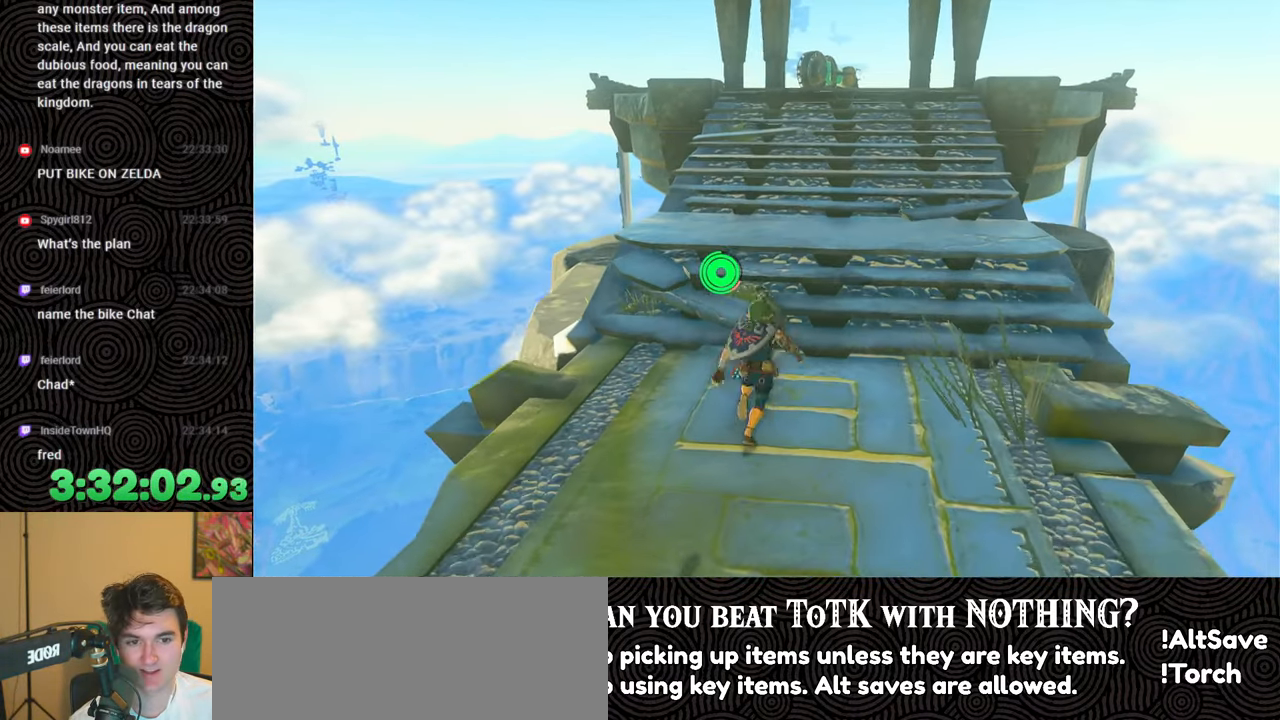
{"buttons": [], "left_stick": "up", "right_stick": "down", "events": [[133, "X", "up"], [183, "B", "up"], [350, "right_stick", "down"]]}
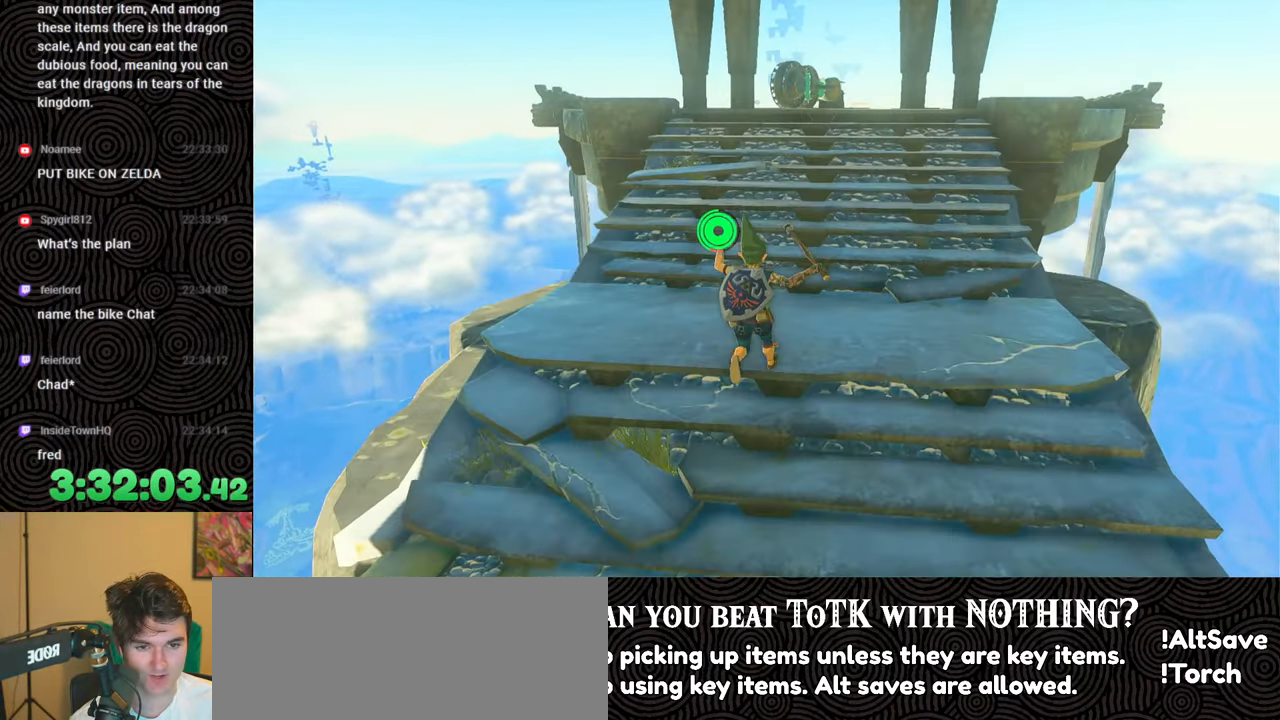
{"buttons": [], "left_stick": "up", "right_stick": "center", "events": [[350, "right_stick", "center"]]}
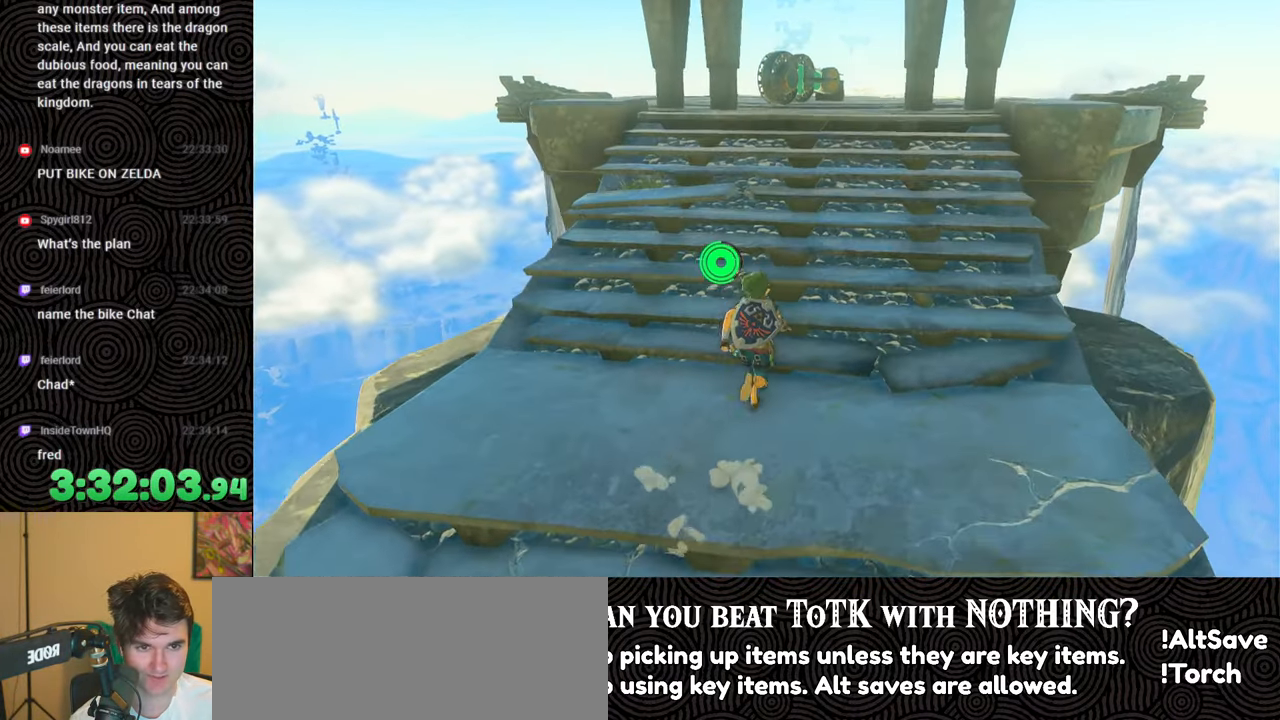
{"buttons": ["B"], "left_stick": "up", "right_stick": "center", "events": [[300, "B", "down"]]}
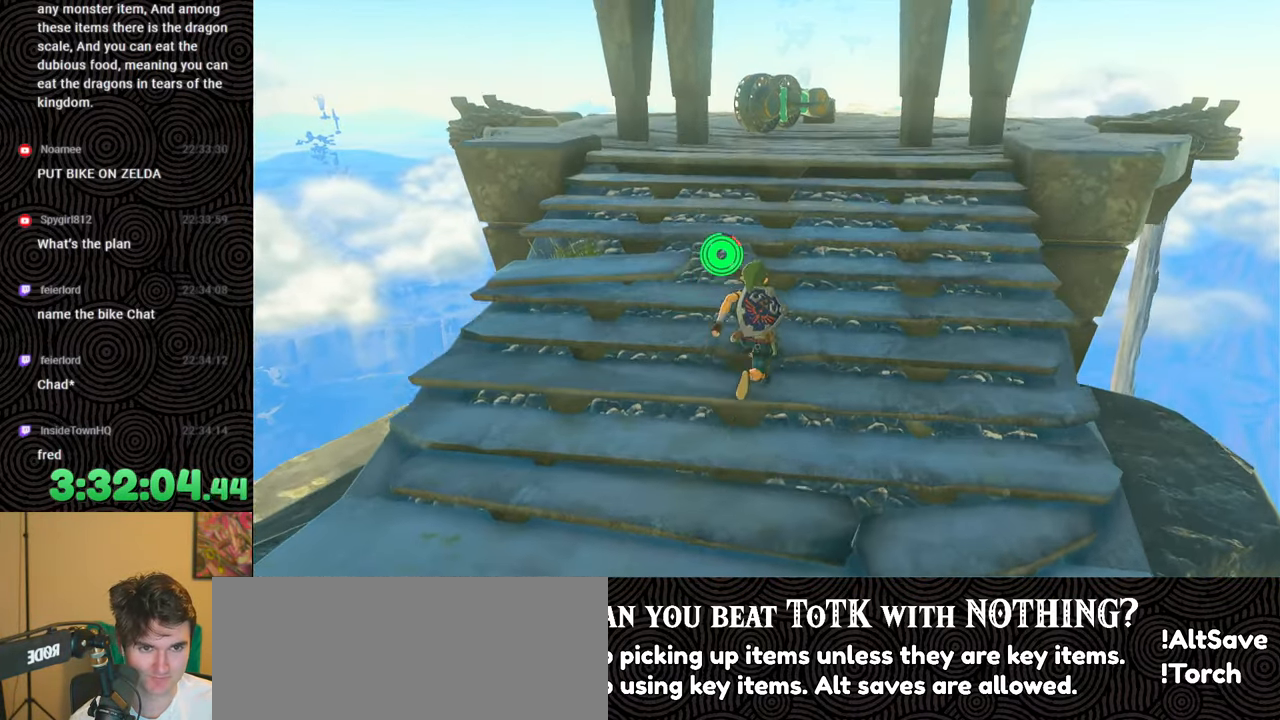
{"buttons": ["L1"], "left_stick": "up", "right_stick": "right", "events": [[33, "right_stick", "down-left"], [67, "B", "up"], [183, "right_stick", "center"], [217, "L1", "down"], [500, "right_stick", "right"]]}